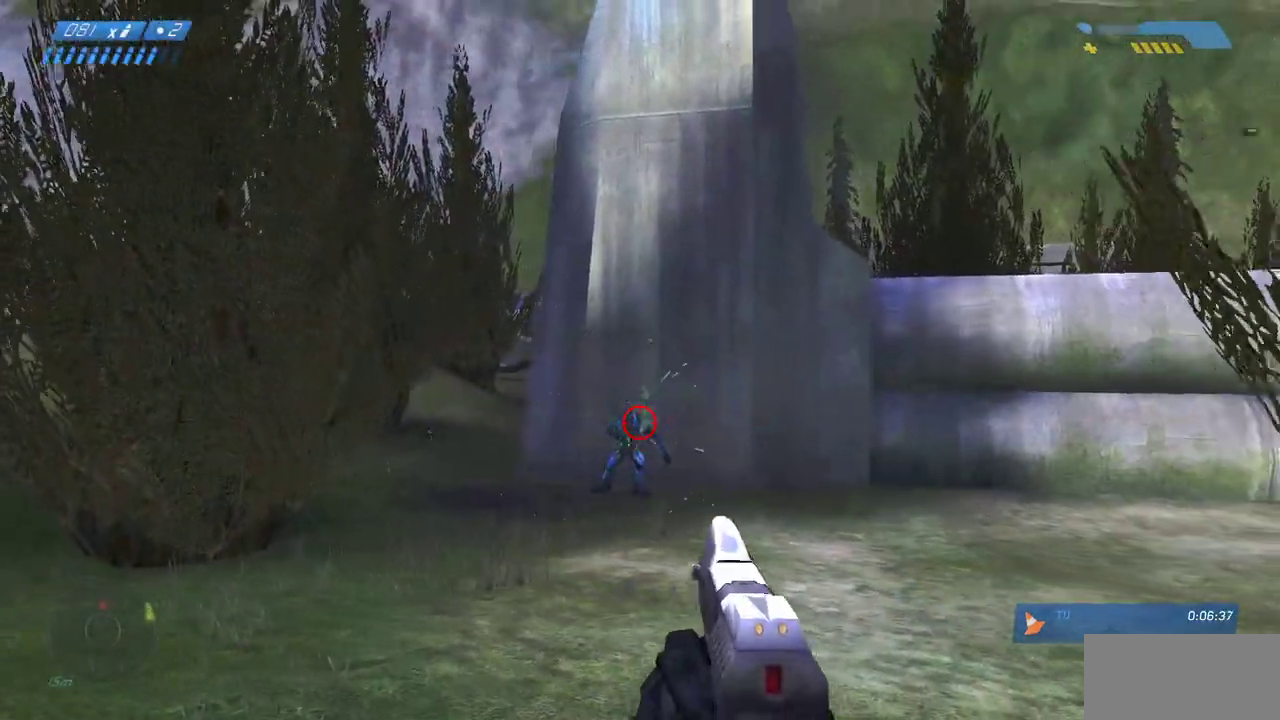
Gameplay with keyboard and mouse; each line is a JSON object with the keys and mouse buttons held at the frame after it. "events" lists presses ("down") and releases ("up") of "a", "ctrl", "d", "e", "f", "q", "r", "s", "shift", "space", "tab", "w", "mouse_left", "mouse_wheel", "mouse_right", "mouse_mb4" and "mouse_mb5" between this image and that frame as [ms after this image, input, new state], when the widget could be followed in between. "mouse_left", "mouse_wheel", "mouse_right", "mouse_mb4", "mouse_mb5" = the "left", "wheel", "right", "mb4", "mb5" buttons of the "mouse" list. No other keys are recorded. "wheel" means that the mouse wheel is clicked or scrolled. Mouse movement is not recorded.
{"keys": ["r"], "mouse": [], "events": [[83, "mouse_left", "up"], [267, "mouse_left", "down"], [383, "mouse_left", "up"], [450, "r", "down"]]}
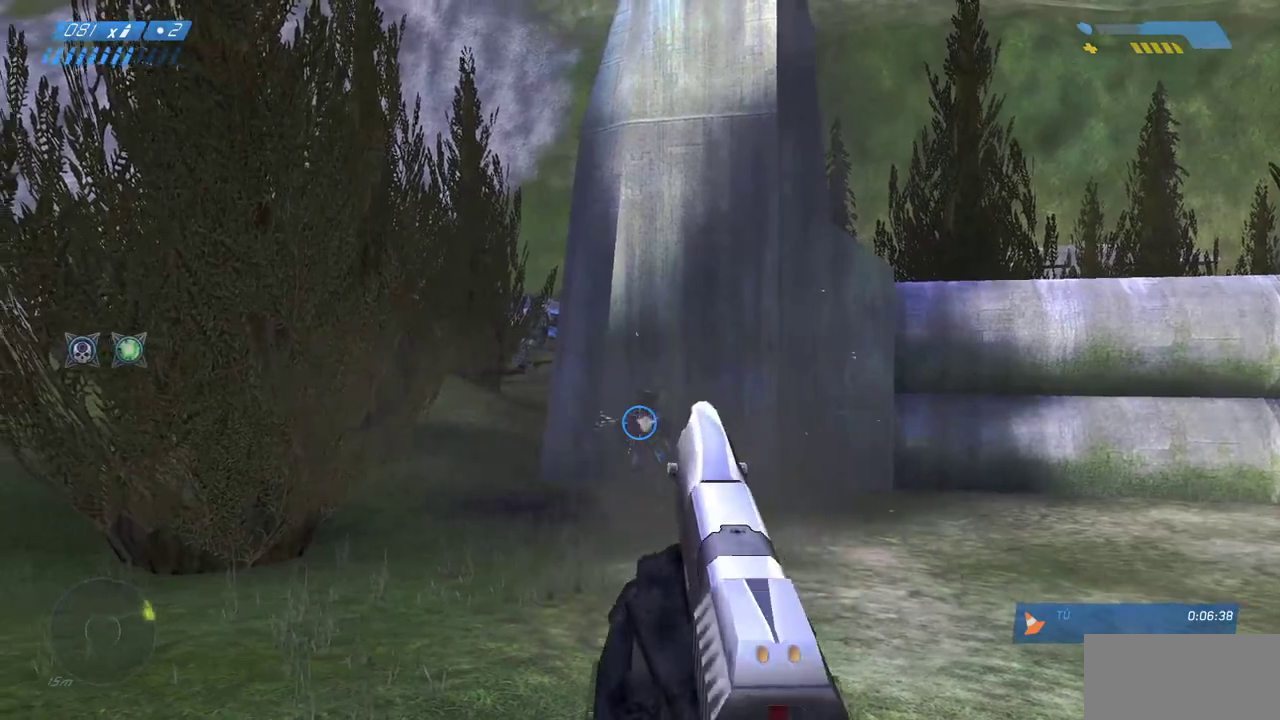
{"keys": ["w"], "mouse": [], "events": [[17, "r", "up"], [100, "r", "down"], [183, "w", "down"], [217, "r", "up"], [283, "a", "down"], [467, "a", "up"]]}
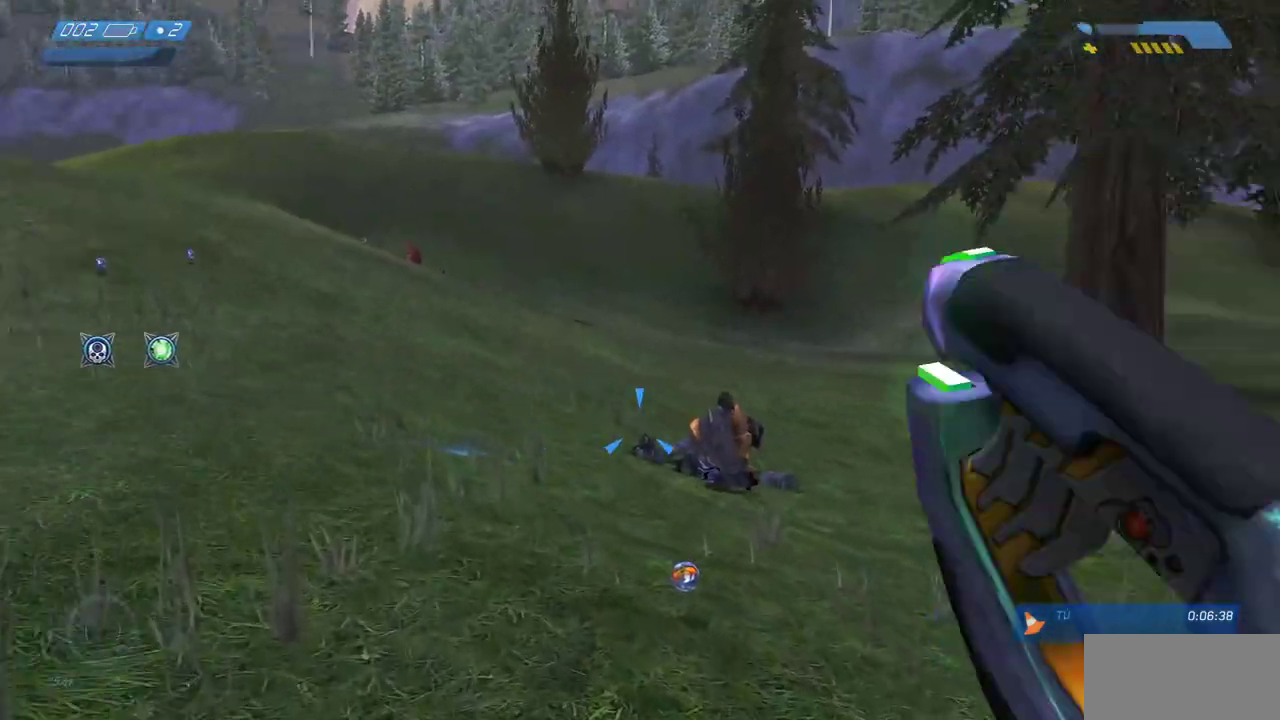
{"keys": ["w"], "mouse": [], "events": []}
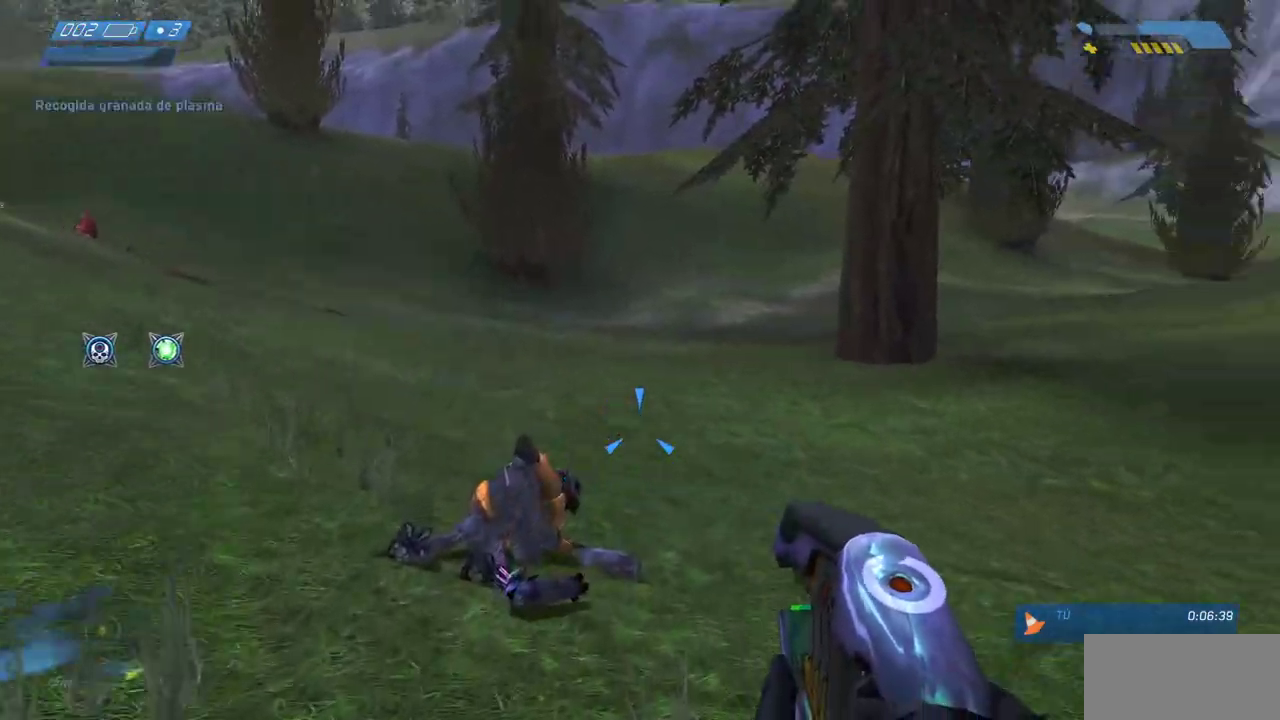
{"keys": ["a", "w"], "mouse": [], "events": [[17, "a", "down"]]}
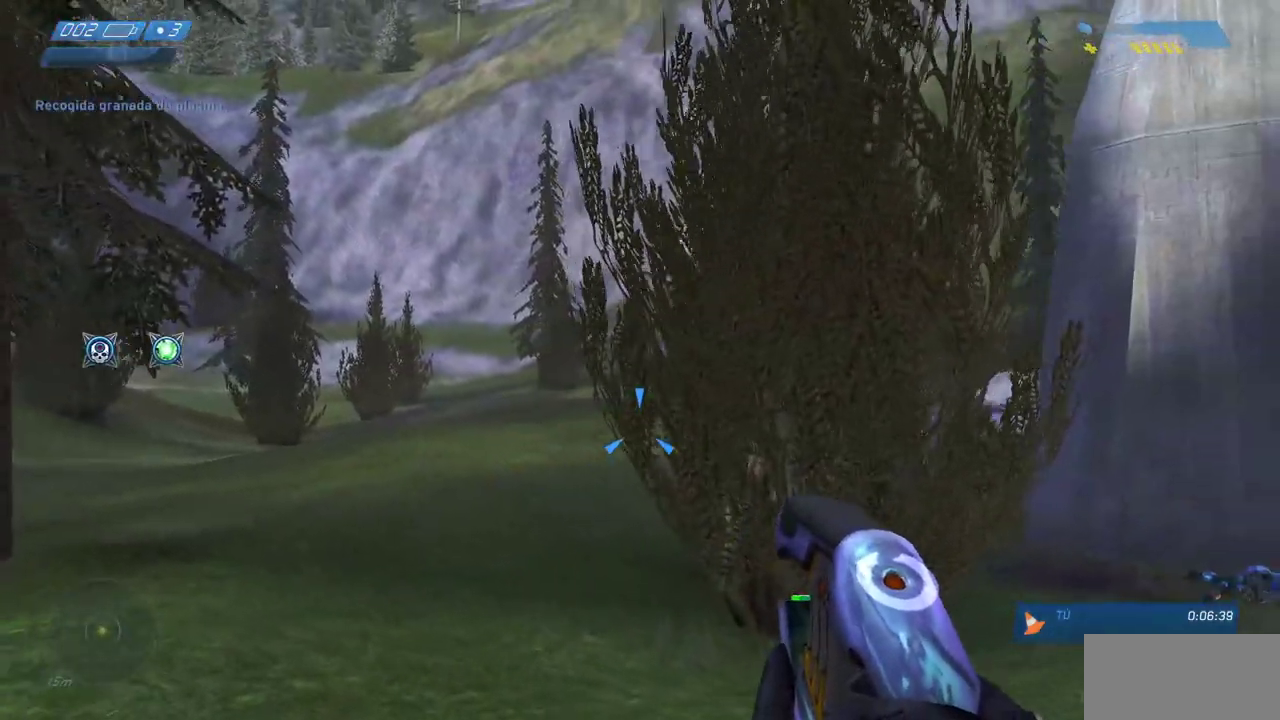
{"keys": ["a", "w"], "mouse": [], "events": []}
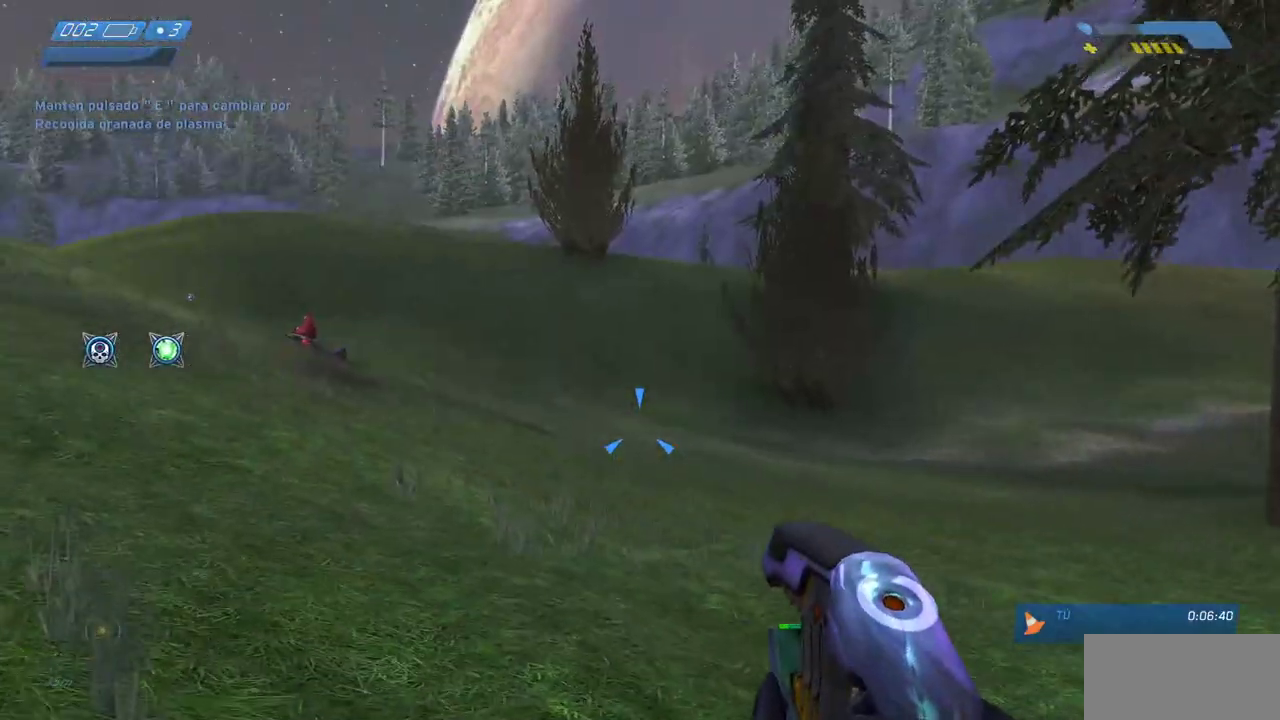
{"keys": ["w"], "mouse": [], "events": [[150, "a", "up"]]}
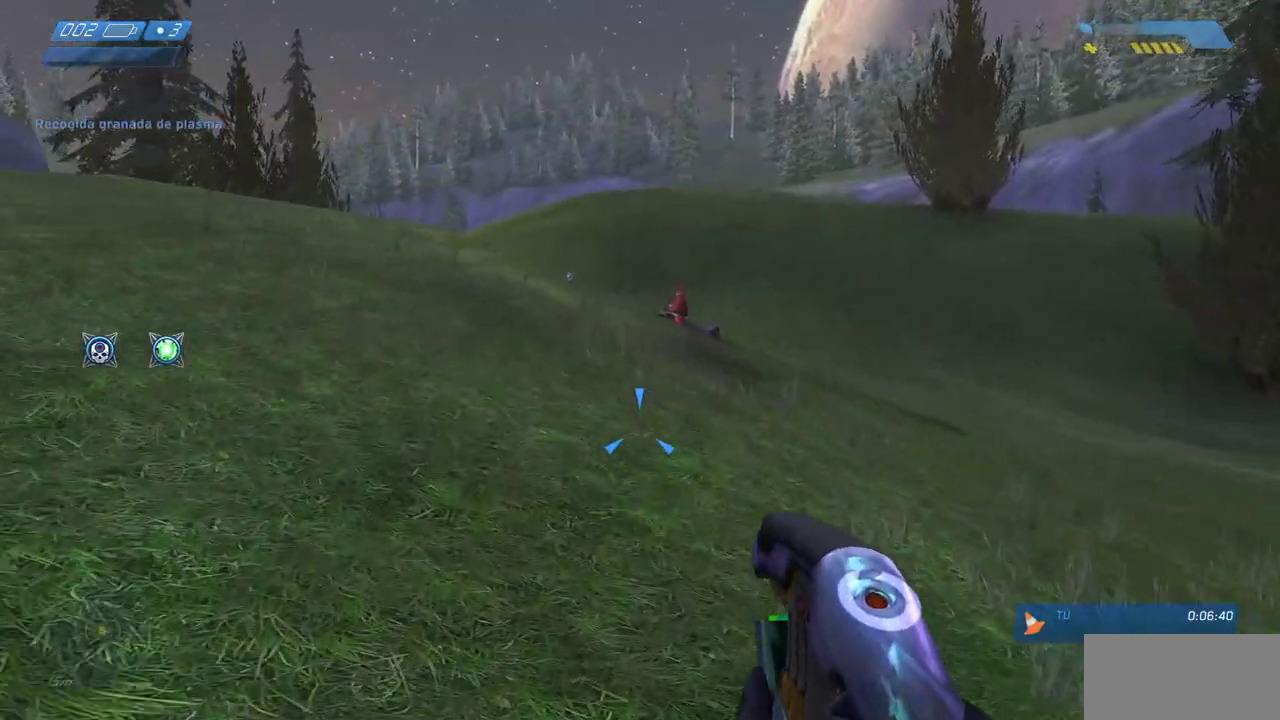
{"keys": ["w"], "mouse": [], "events": [[33, "space", "down"], [133, "space", "up"]]}
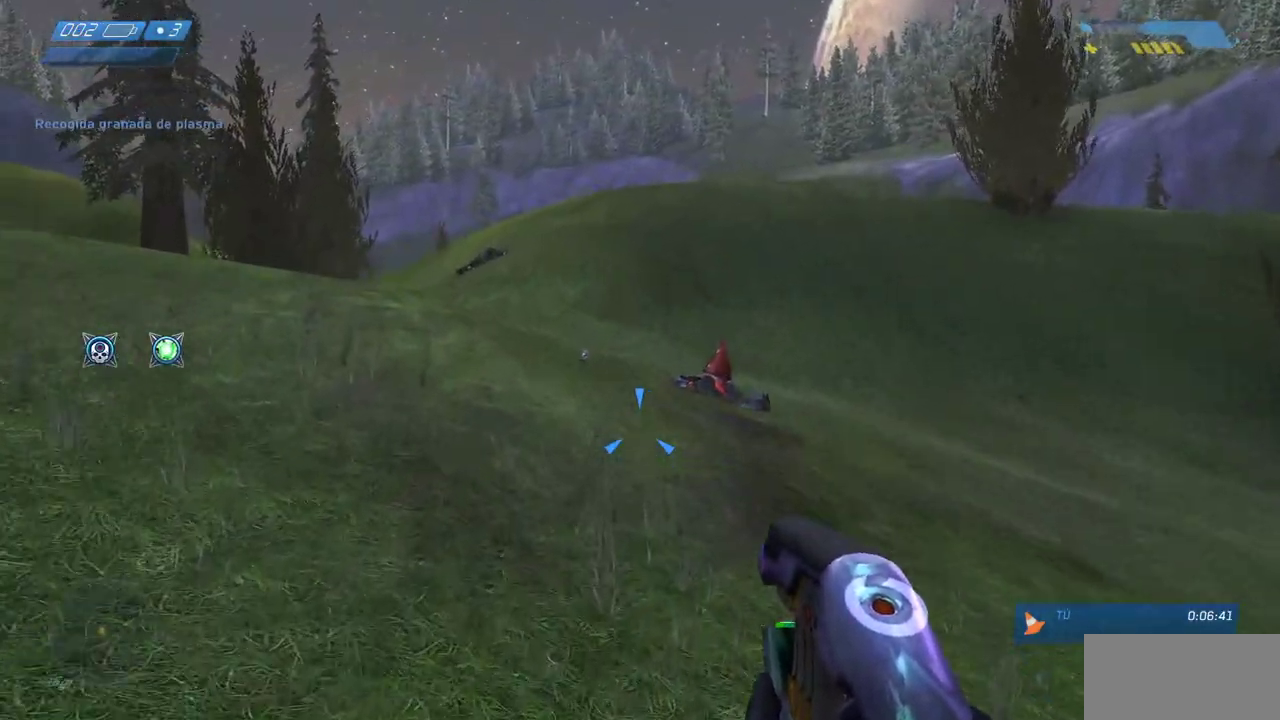
{"keys": ["w"], "mouse": [], "events": []}
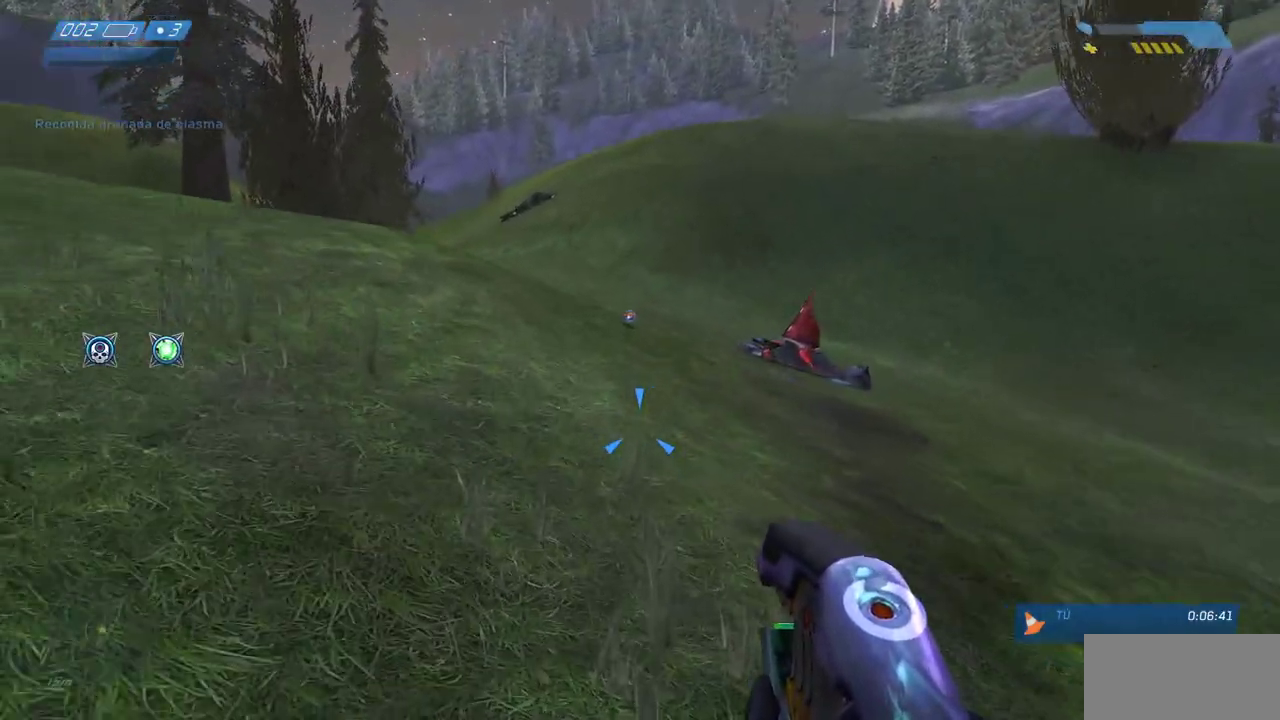
{"keys": ["w"], "mouse": [], "events": []}
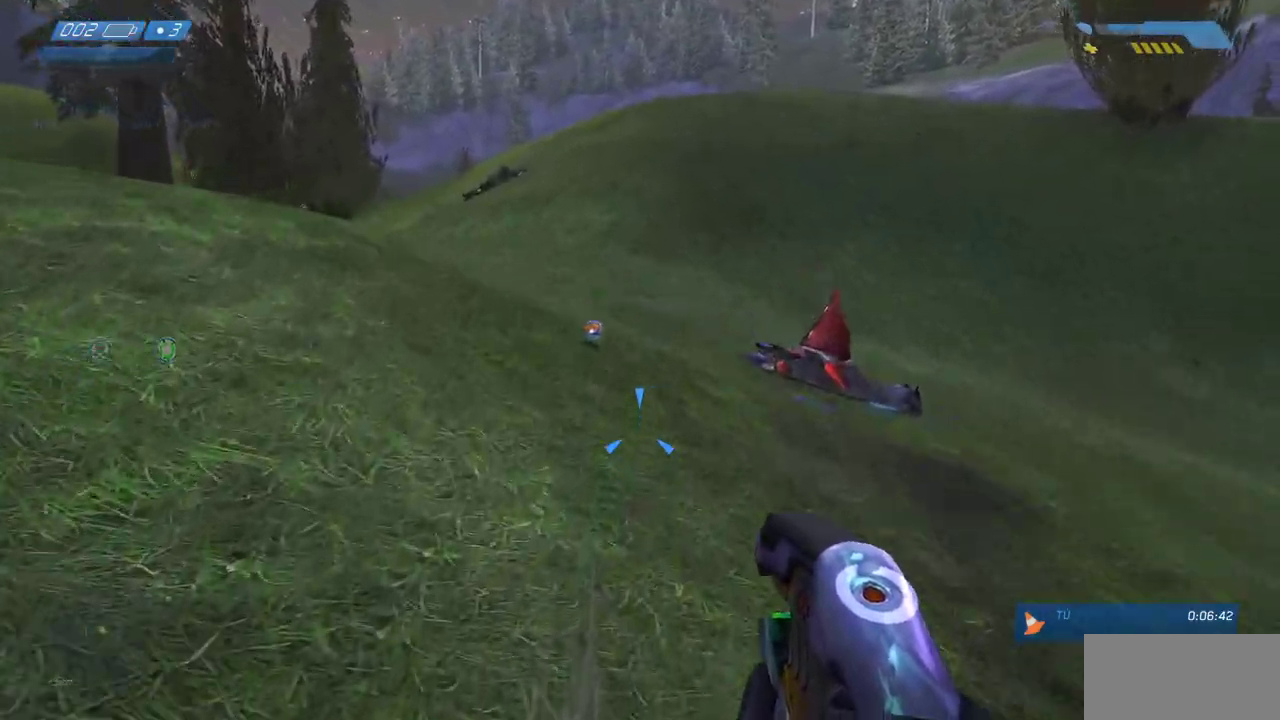
{"keys": ["w"], "mouse": [], "events": []}
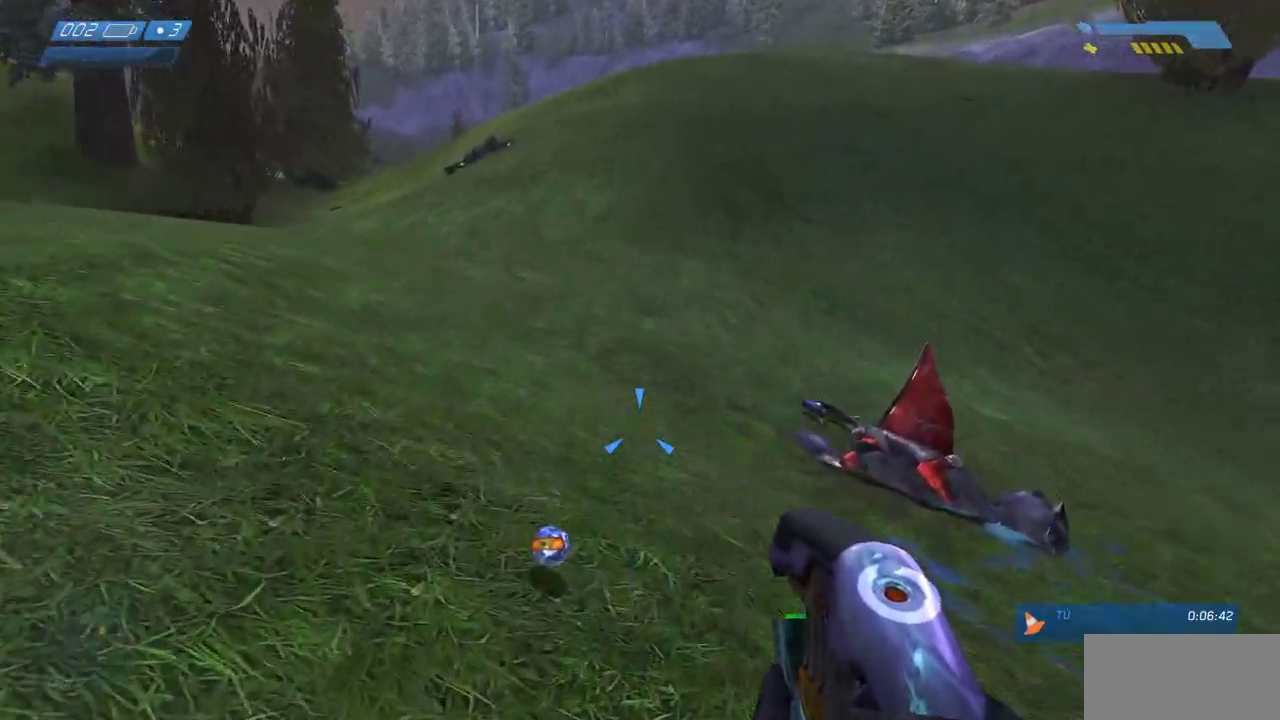
{"keys": ["w"], "mouse": [], "events": []}
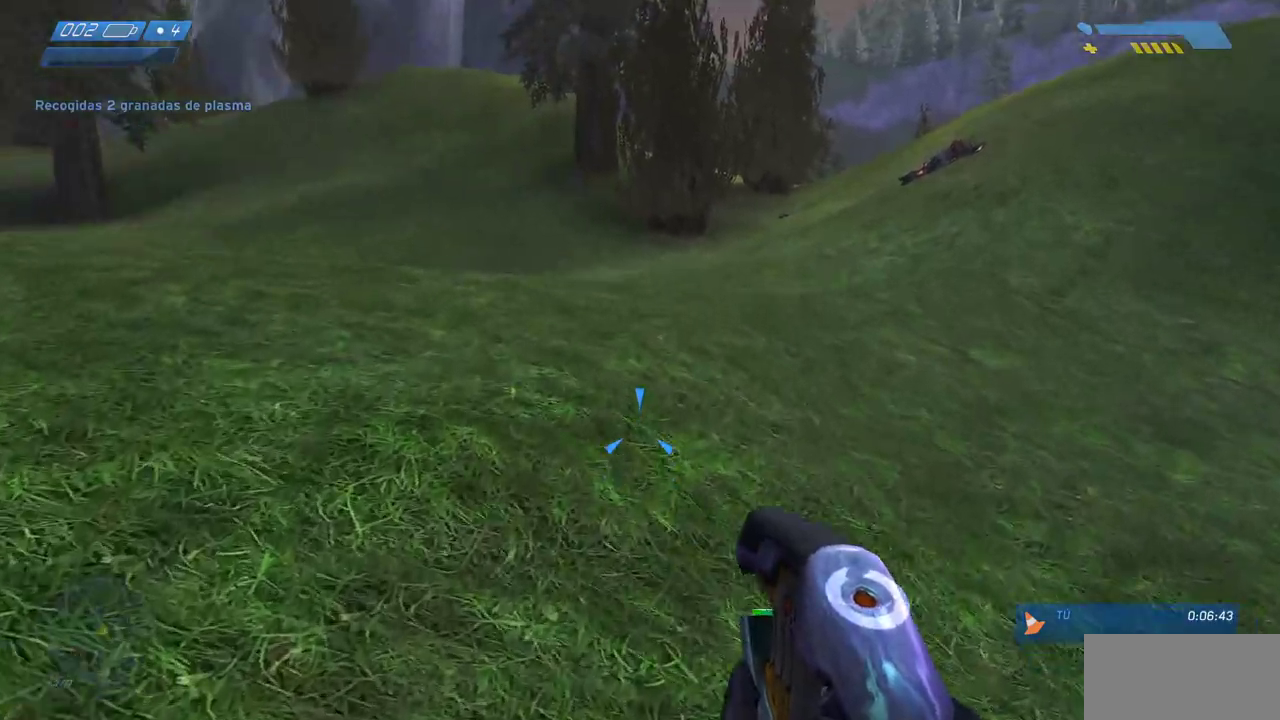
{"keys": ["w"], "mouse": [], "events": []}
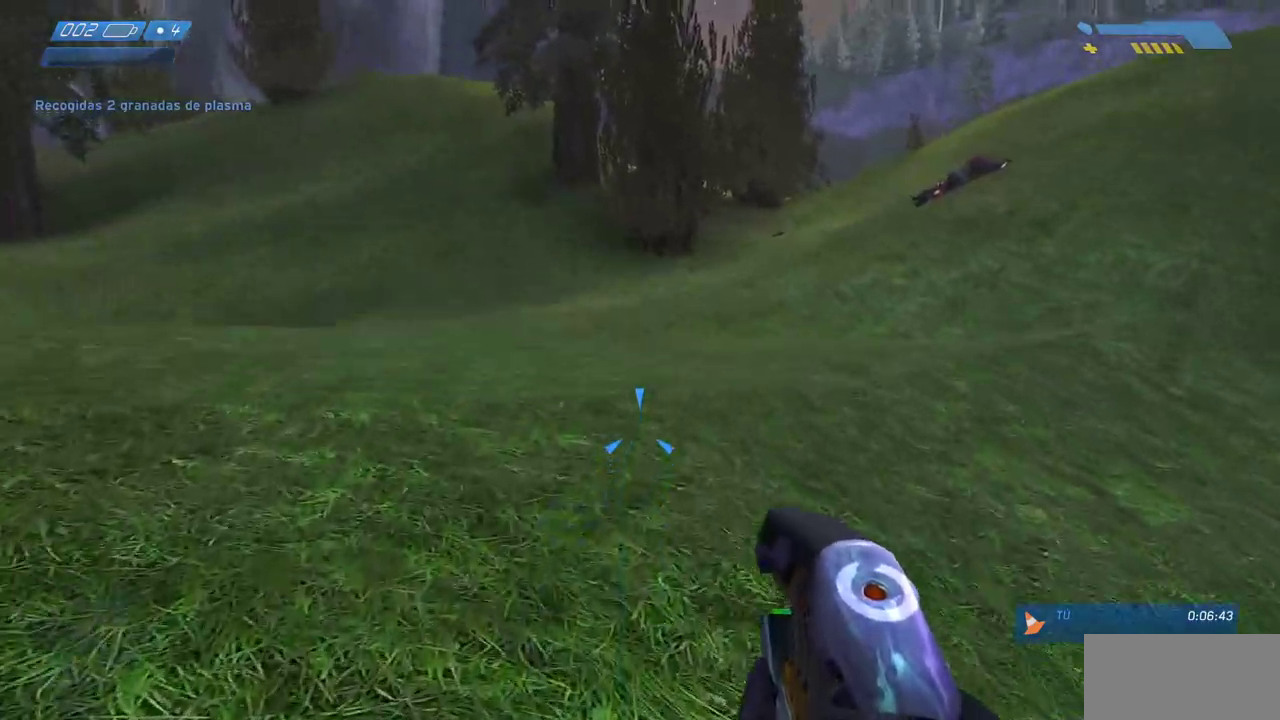
{"keys": ["w"], "mouse": [], "events": []}
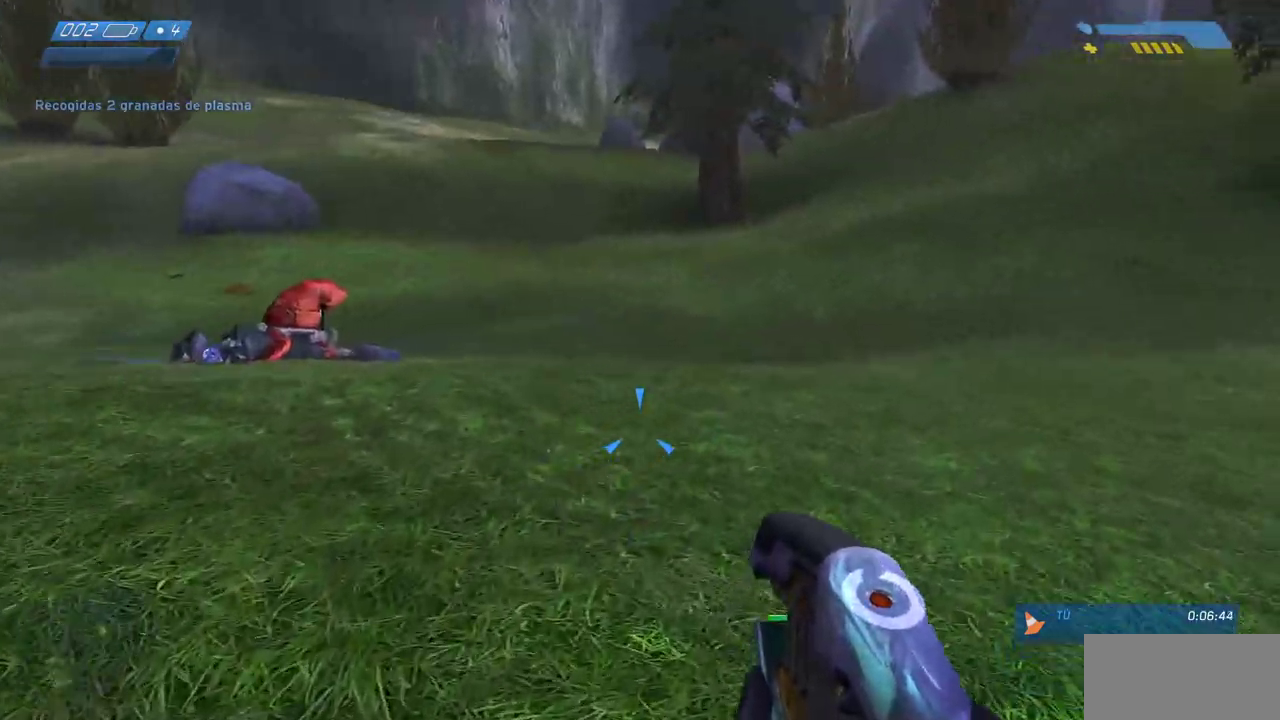
{"keys": ["w"], "mouse": [], "events": []}
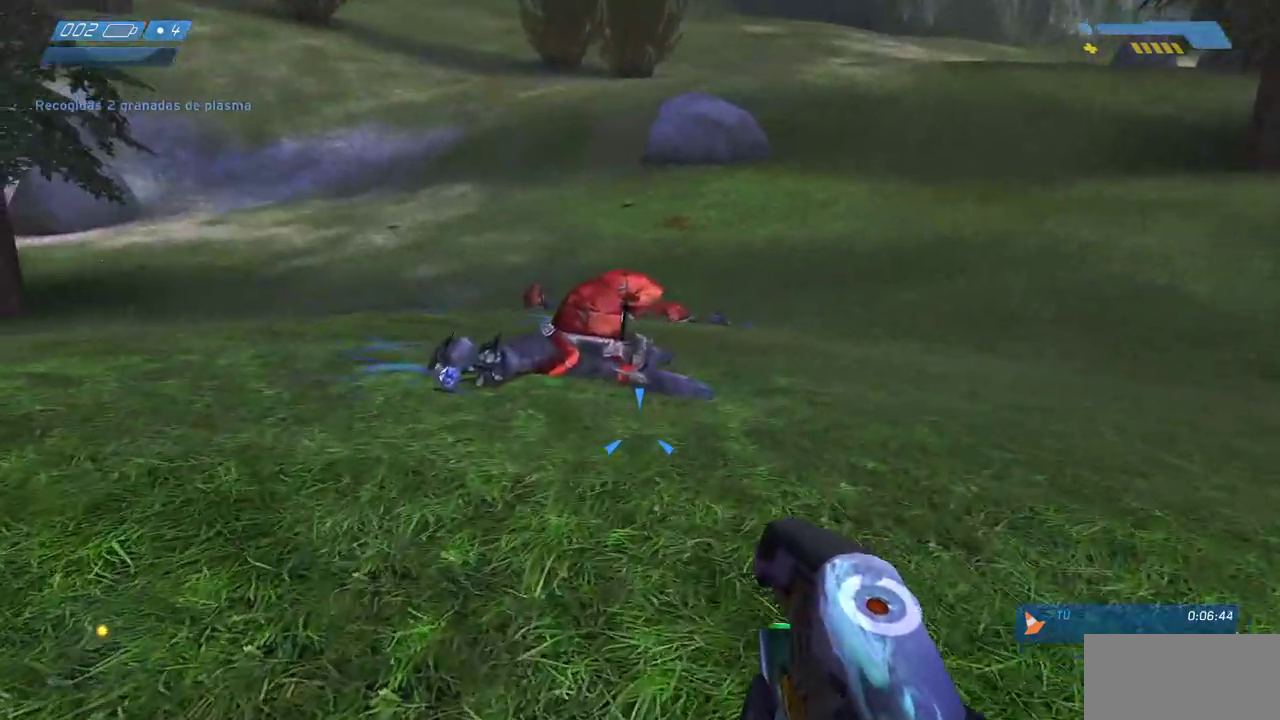
{"keys": ["e", "w"], "mouse": [], "events": [[450, "e", "down"]]}
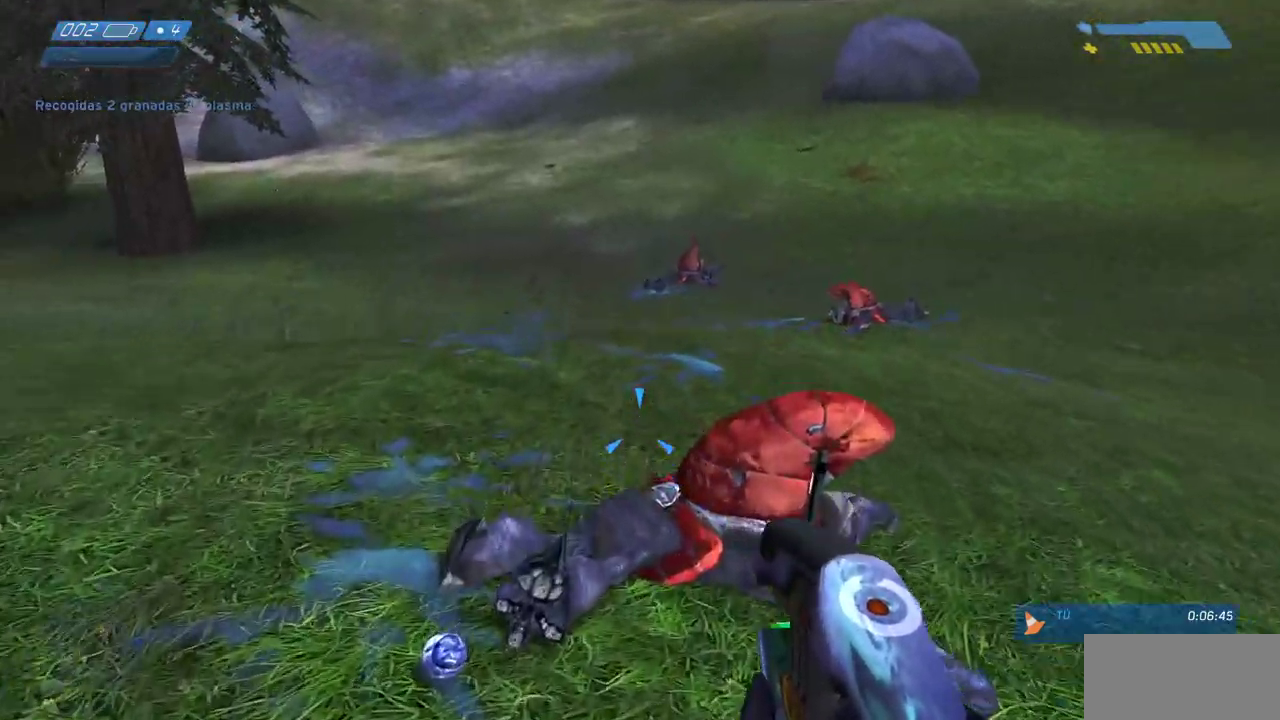
{"keys": ["e", "w"], "mouse": [], "events": []}
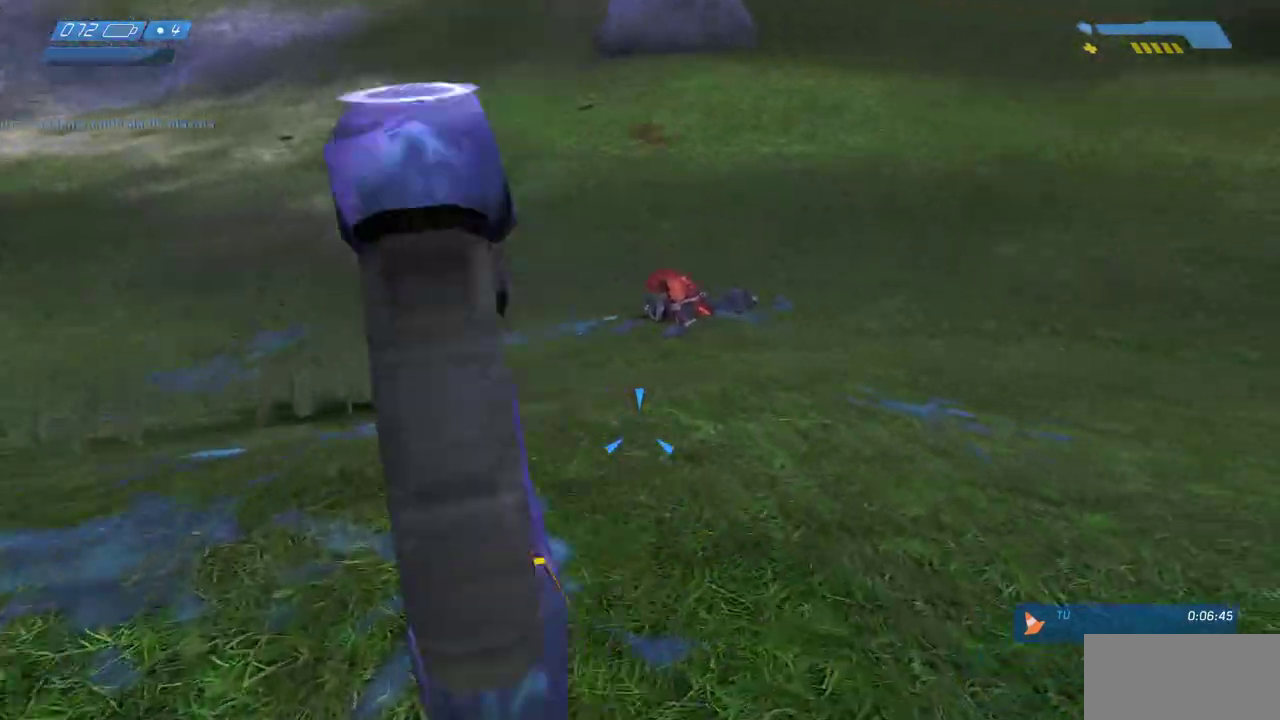
{"keys": ["w"], "mouse": [], "events": [[167, "e", "up"]]}
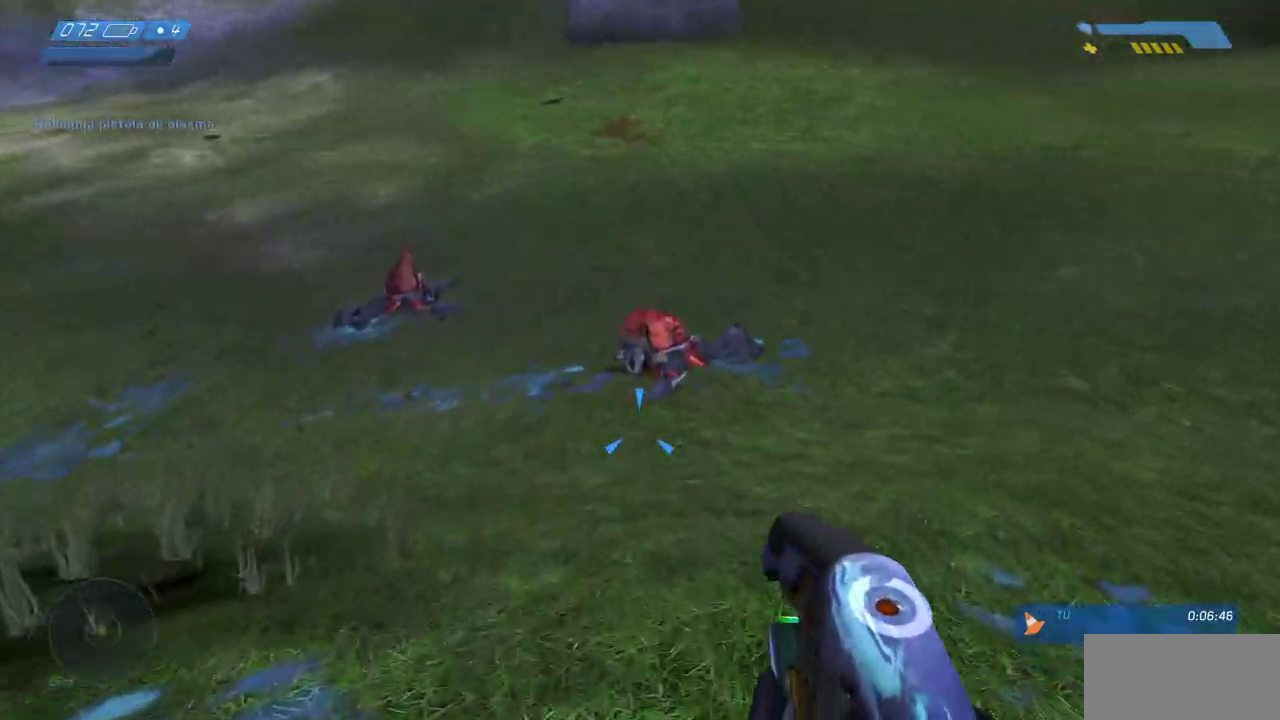
{"keys": ["w"], "mouse": [], "events": []}
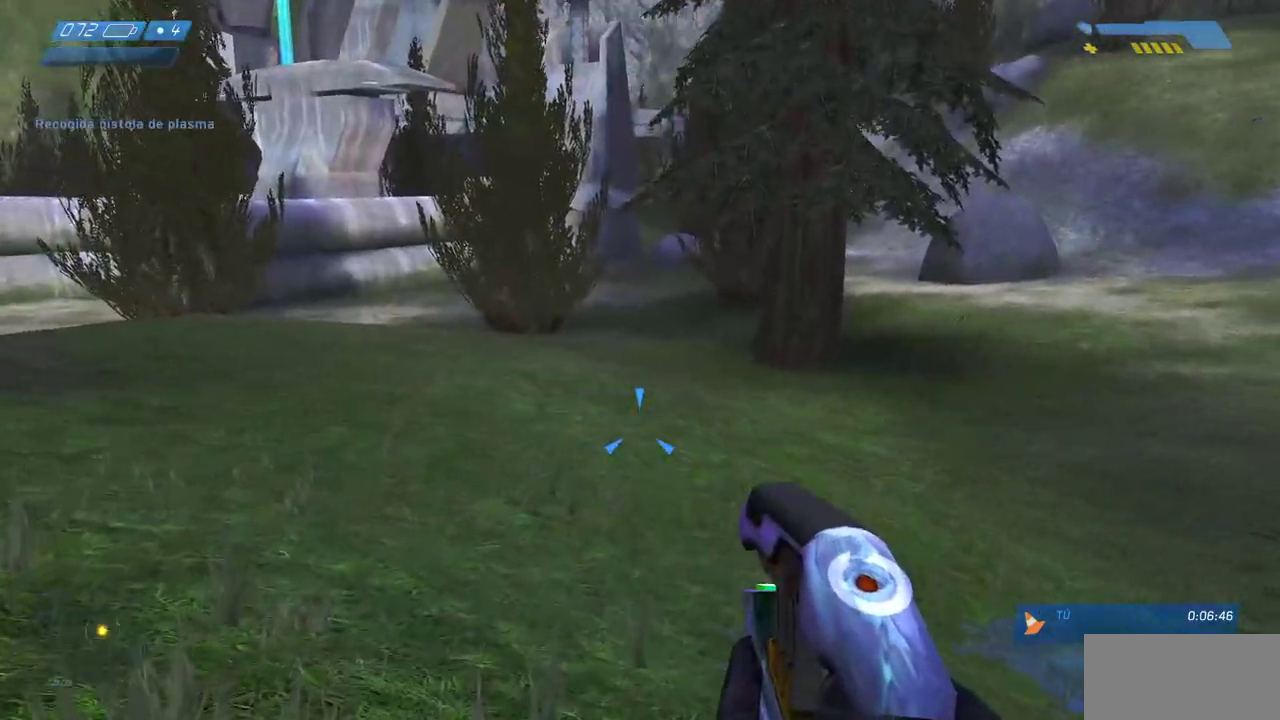
{"keys": ["w"], "mouse": [], "events": []}
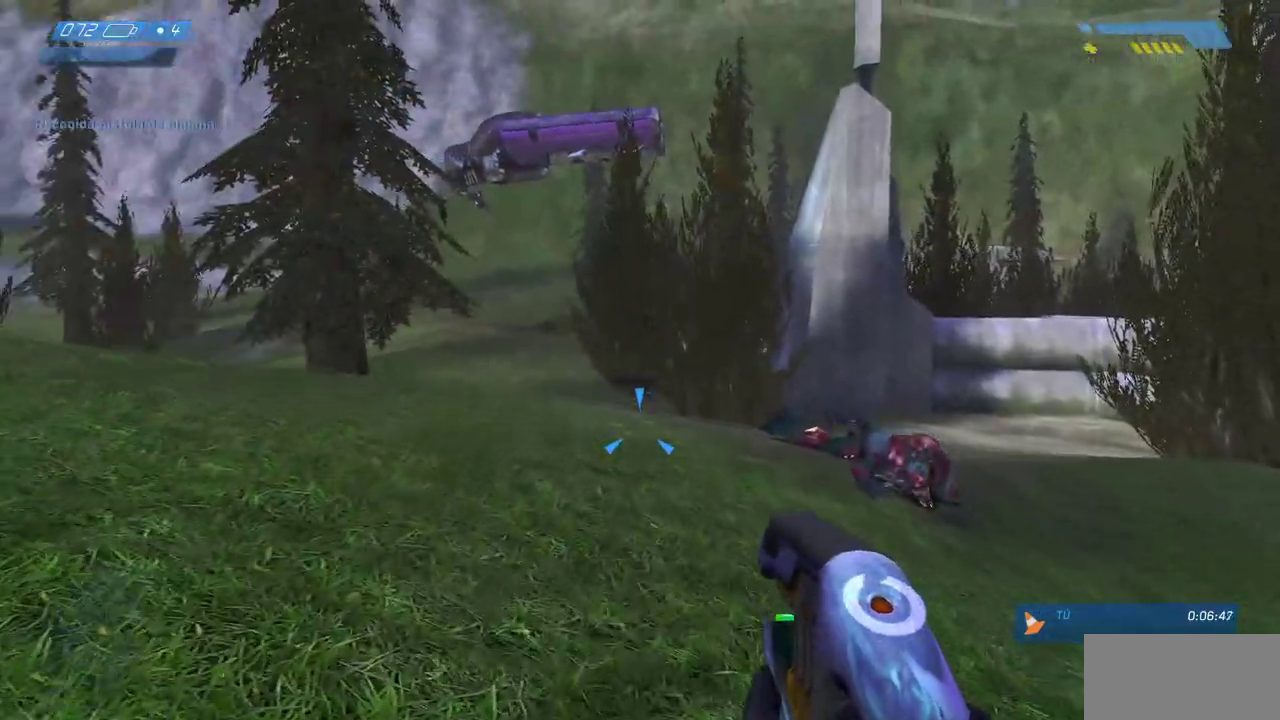
{"keys": ["a", "w"], "mouse": ["wheel"], "events": [[350, "a", "down"], [400, "mouse_wheel", "down"]]}
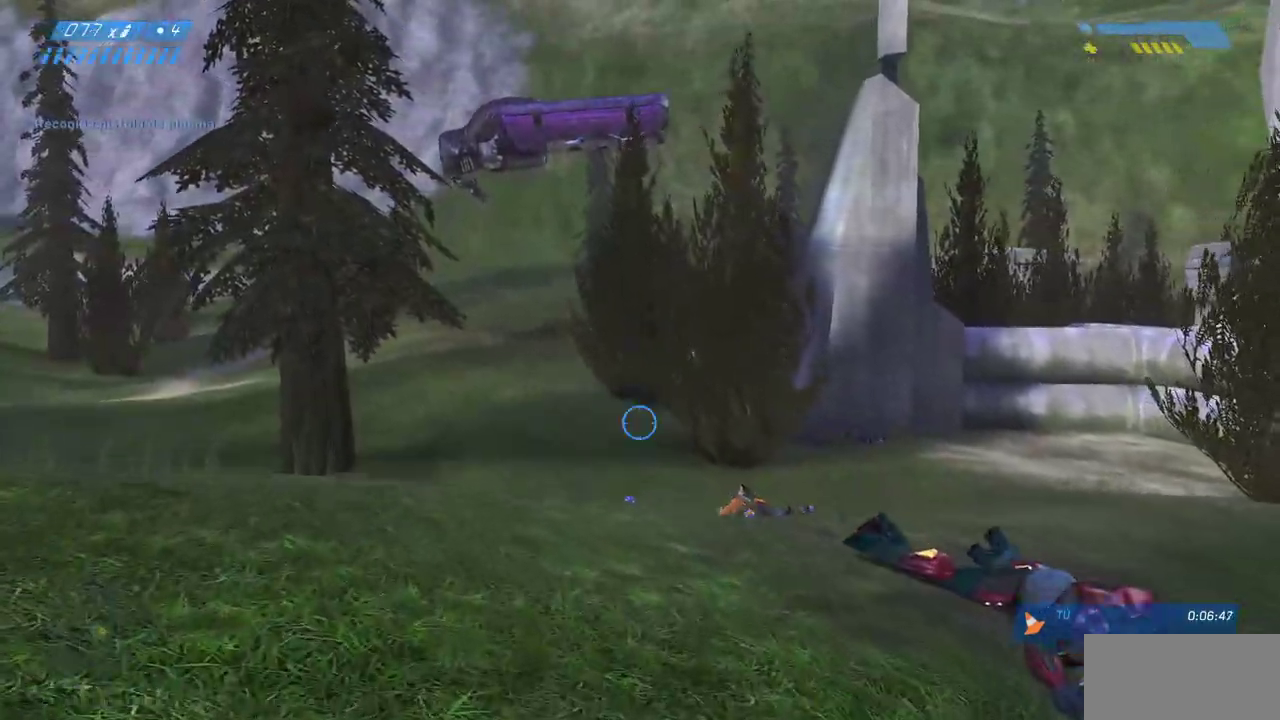
{"keys": ["w"], "mouse": [], "events": [[167, "mouse_wheel", "up"], [383, "a", "up"]]}
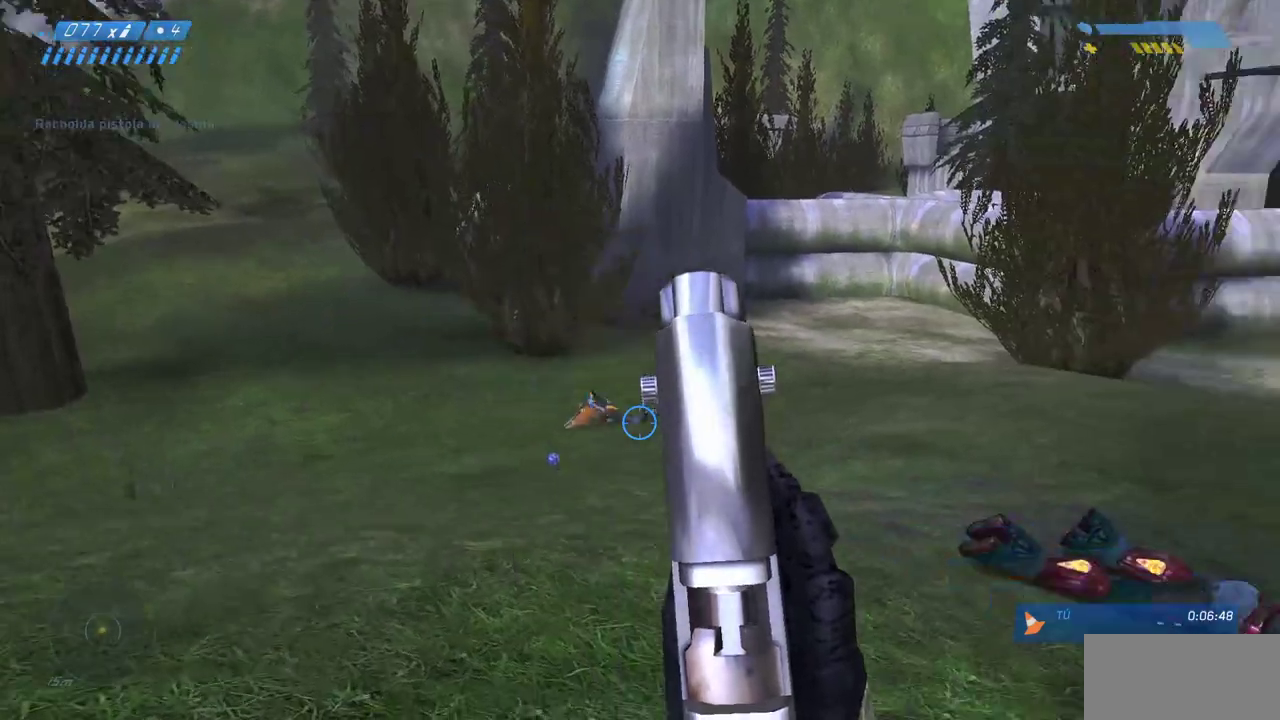
{"keys": ["w"], "mouse": [], "events": [[183, "r", "down"], [267, "r", "up"], [383, "r", "down"], [433, "r", "up"]]}
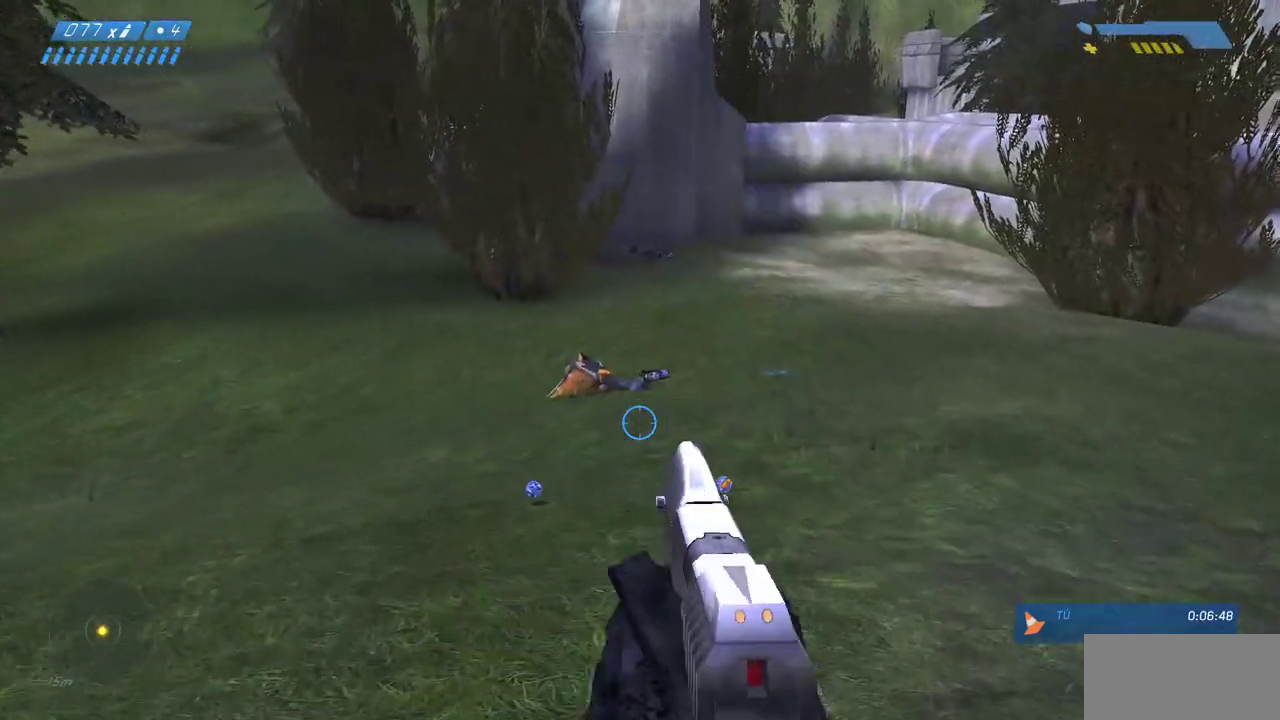
{"keys": ["w"], "mouse": [], "events": []}